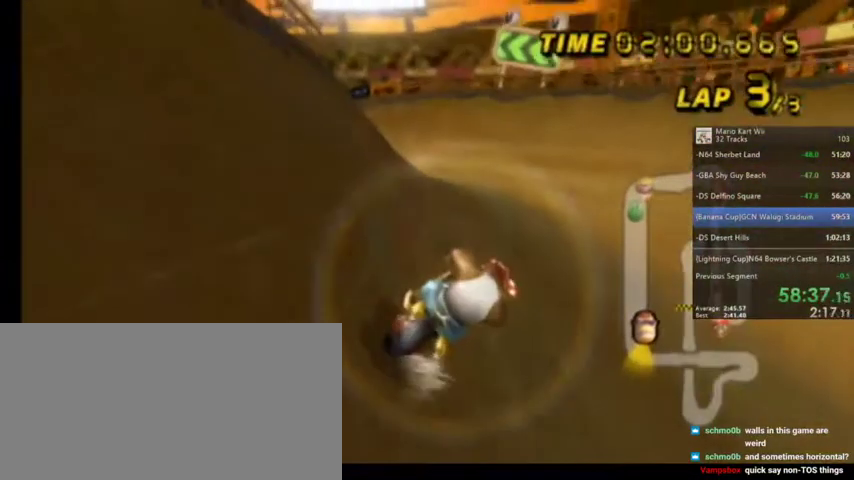
Gameplay with a controller (Nintendo layout); each line is a JSON object with the inputs held at the frame after it. "events" lists button and stick changes between this image and that frame as [ms after this image, input, new state], when the widget could be followed in between. Not read: L1 L3 R3.
{"buttons": ["A", "R1"], "left_stick": "up-left", "right_stick": "center", "events": [[167, "R1", "down"], [167, "left_stick", "up-left"]]}
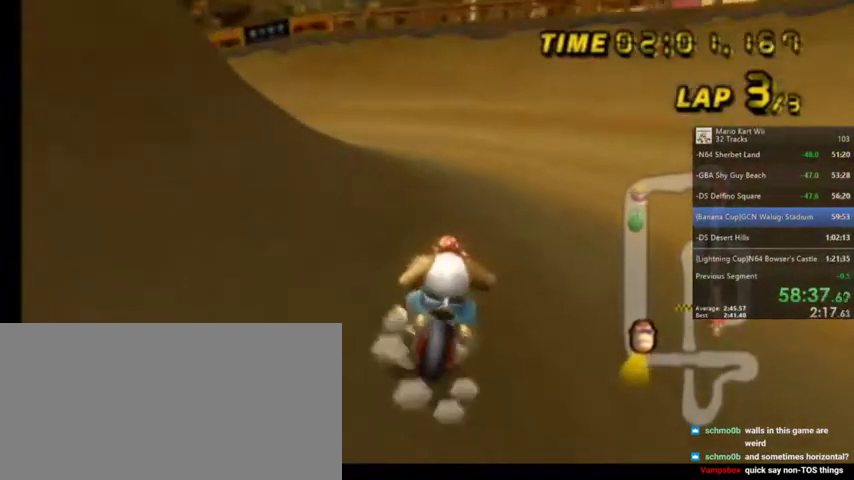
{"buttons": ["A", "R1"], "left_stick": "up-left", "right_stick": "center", "events": []}
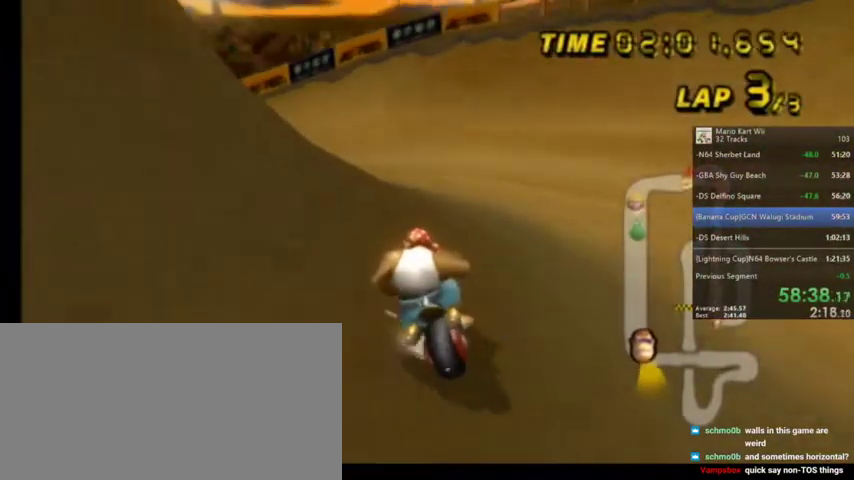
{"buttons": ["A", "R1"], "left_stick": "left", "right_stick": "center", "events": [[134, "left_stick", "left"]]}
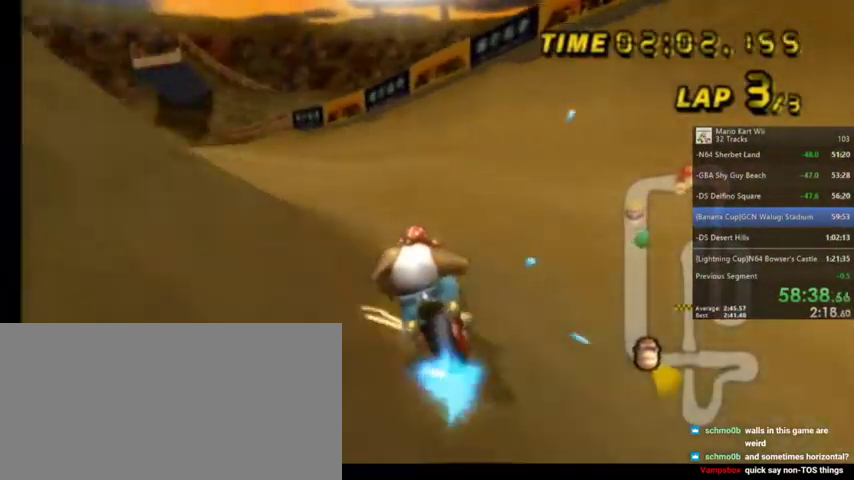
{"buttons": ["A"], "left_stick": "center", "right_stick": "center", "events": [[433, "R1", "up"], [433, "left_stick", "center"]]}
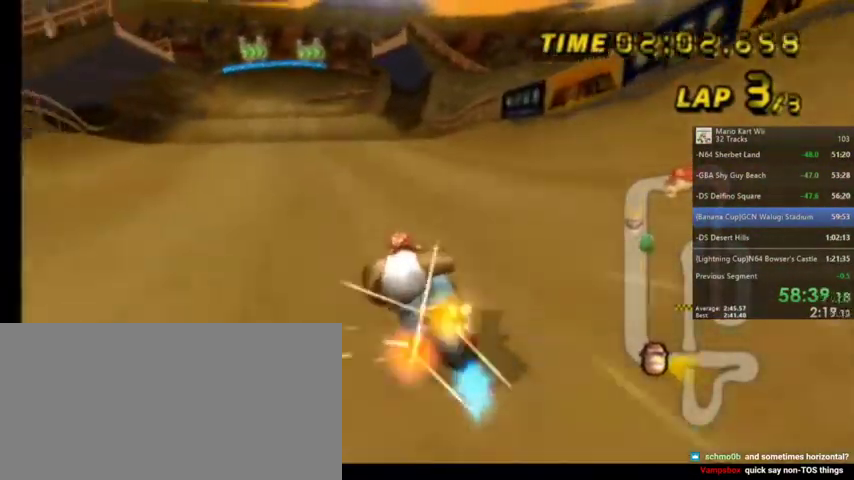
{"buttons": ["A"], "left_stick": "center", "right_stick": "center", "events": [[34, "DPAD_UP", "down"], [134, "DPAD_UP", "up"]]}
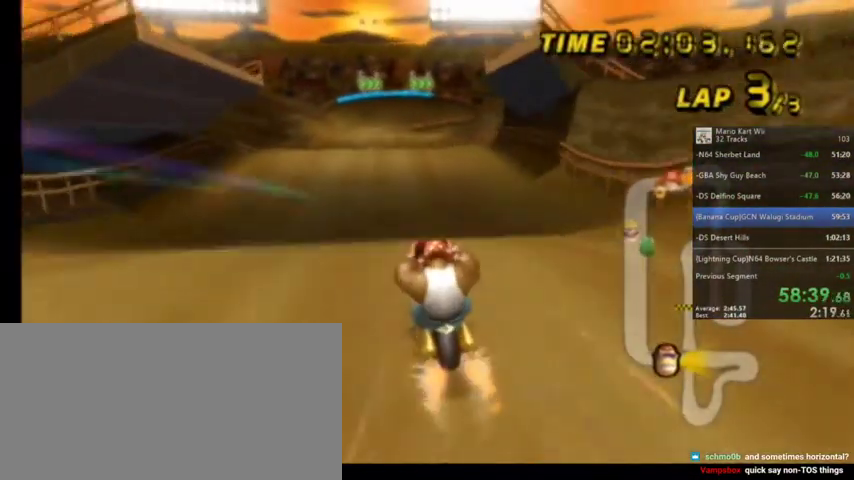
{"buttons": ["A"], "left_stick": "left", "right_stick": "center", "events": [[367, "left_stick", "left"]]}
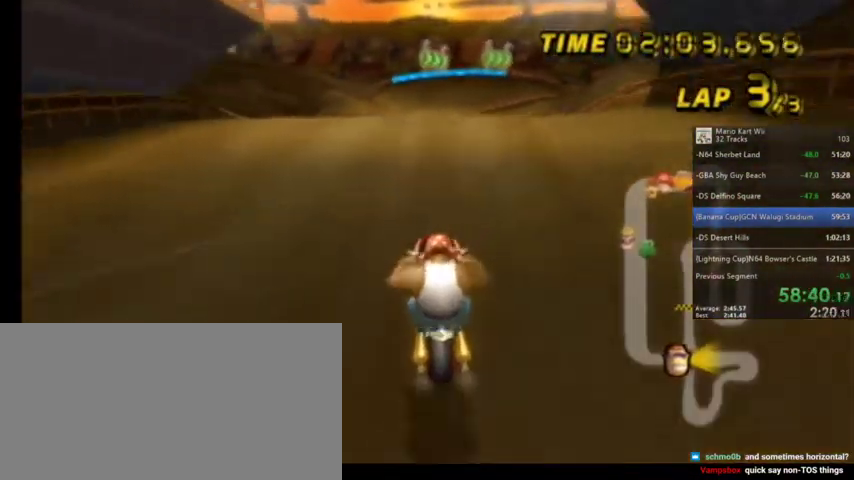
{"buttons": ["A"], "left_stick": "center", "right_stick": "center", "events": [[67, "left_stick", "center"]]}
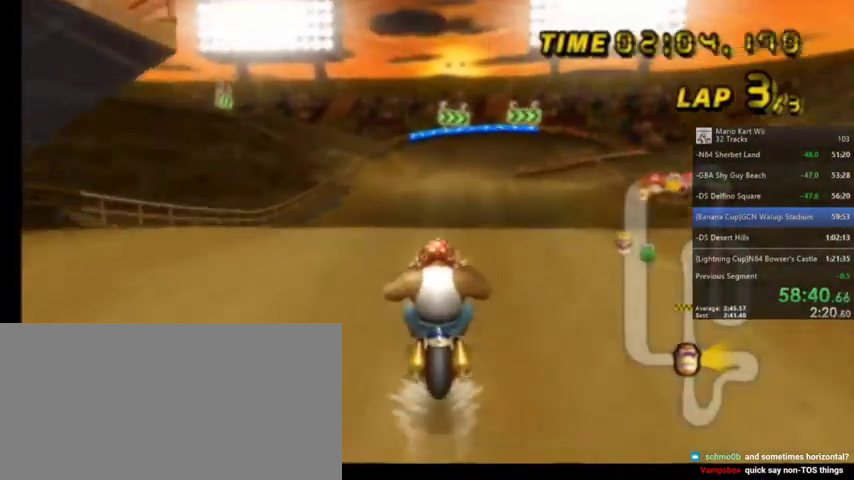
{"buttons": ["A"], "left_stick": "center", "right_stick": "center", "events": []}
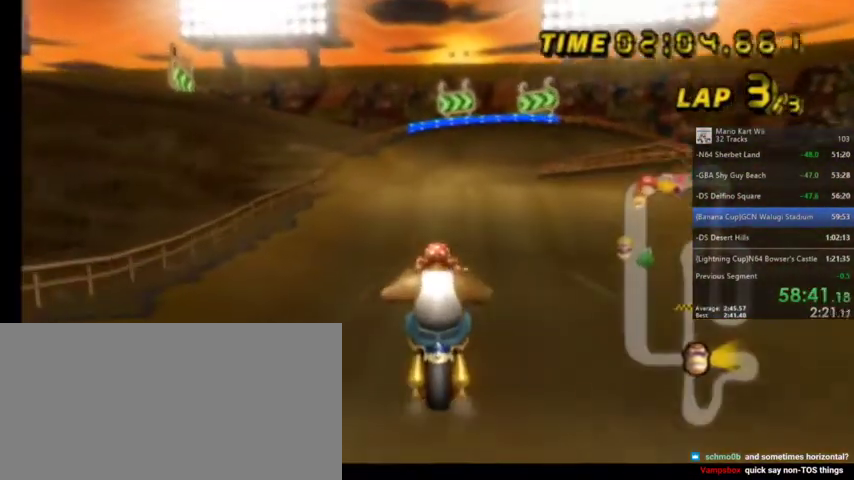
{"buttons": ["A"], "left_stick": "center", "right_stick": "center", "events": []}
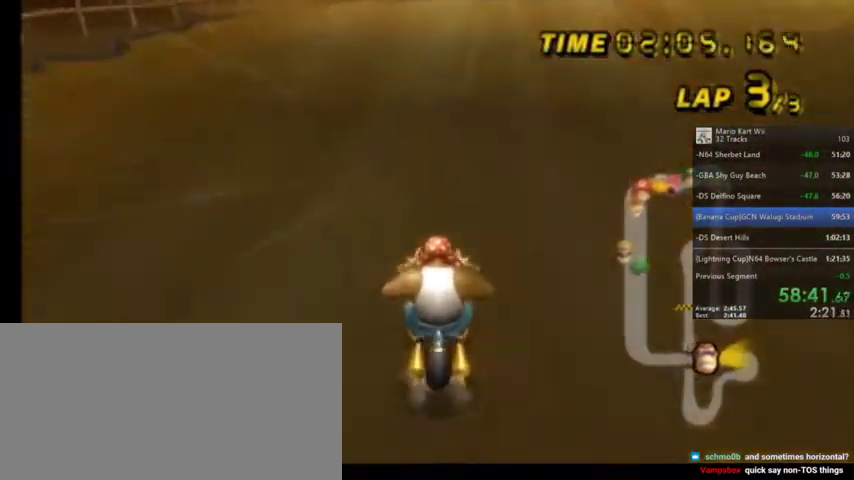
{"buttons": ["A"], "left_stick": "center", "right_stick": "center", "events": []}
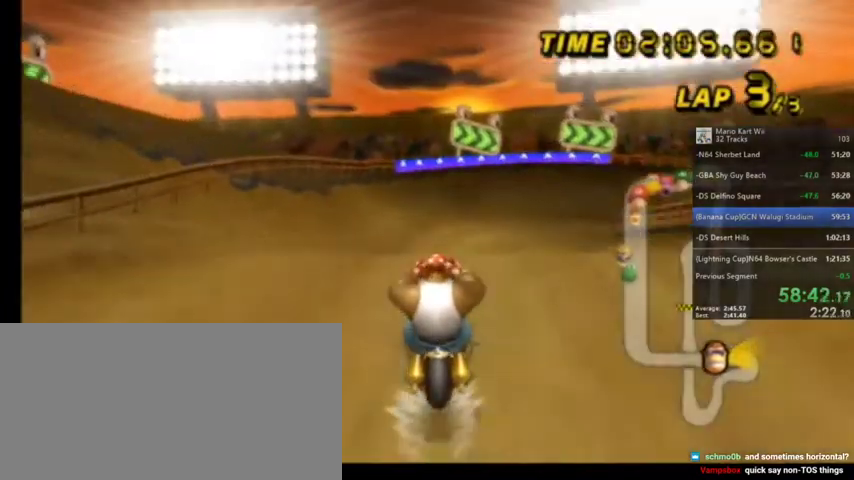
{"buttons": ["A", "R1"], "left_stick": "up-right", "right_stick": "center", "events": [[34, "R1", "down"], [34, "left_stick", "up-right"]]}
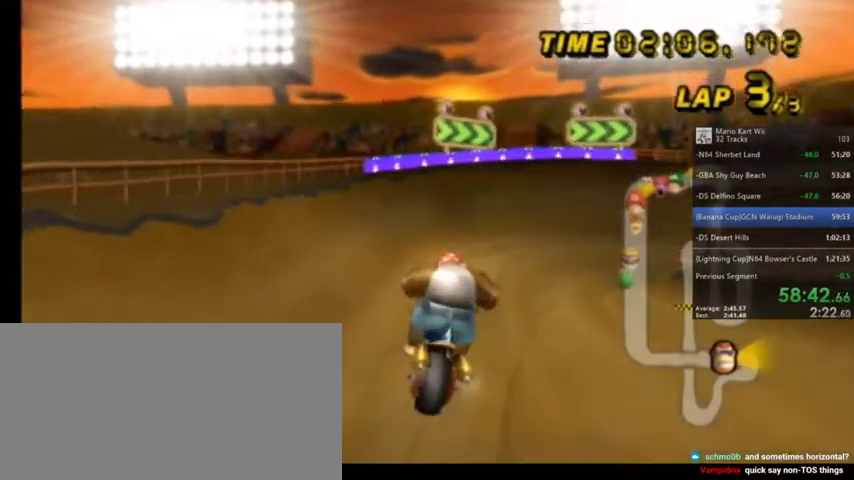
{"buttons": ["A", "R1"], "left_stick": "up-right", "right_stick": "center", "events": []}
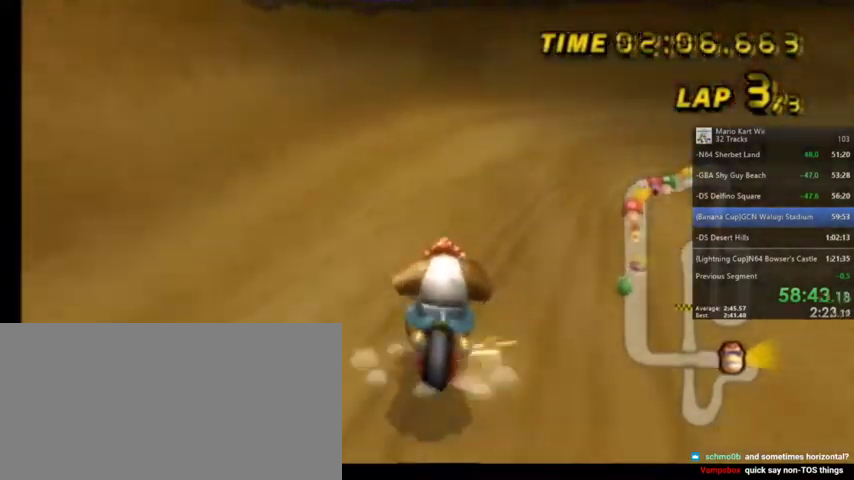
{"buttons": ["A", "R1"], "left_stick": "up-right", "right_stick": "center", "events": []}
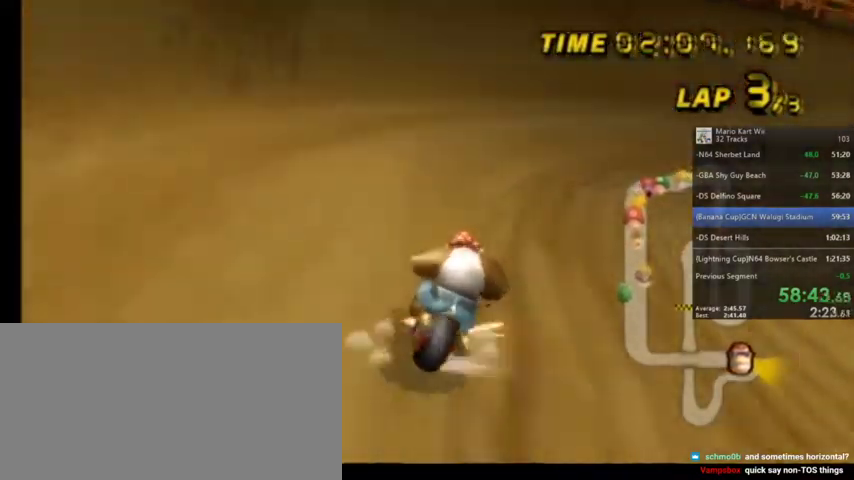
{"buttons": ["A", "R1"], "left_stick": "up-right", "right_stick": "center", "events": []}
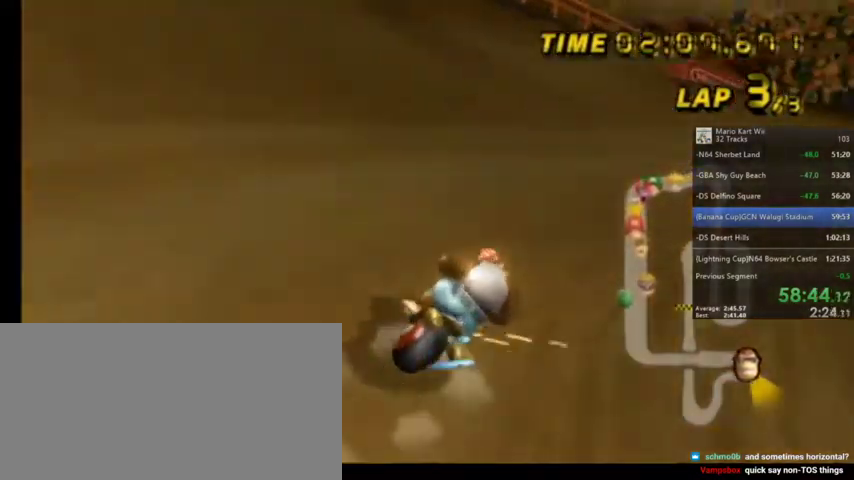
{"buttons": ["A", "R1"], "left_stick": "up-right", "right_stick": "center", "events": []}
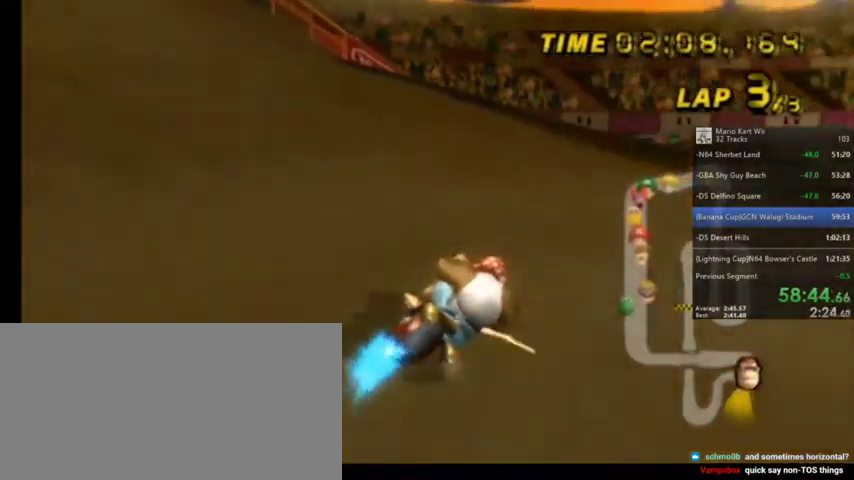
{"buttons": ["A", "R1"], "left_stick": "up-right", "right_stick": "center", "events": []}
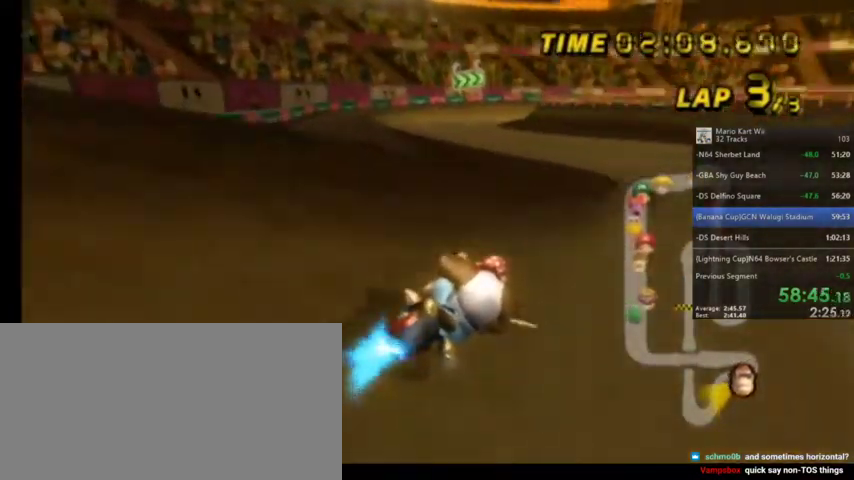
{"buttons": ["A", "R1"], "left_stick": "up-left", "right_stick": "center", "events": [[234, "left_stick", "up-left"]]}
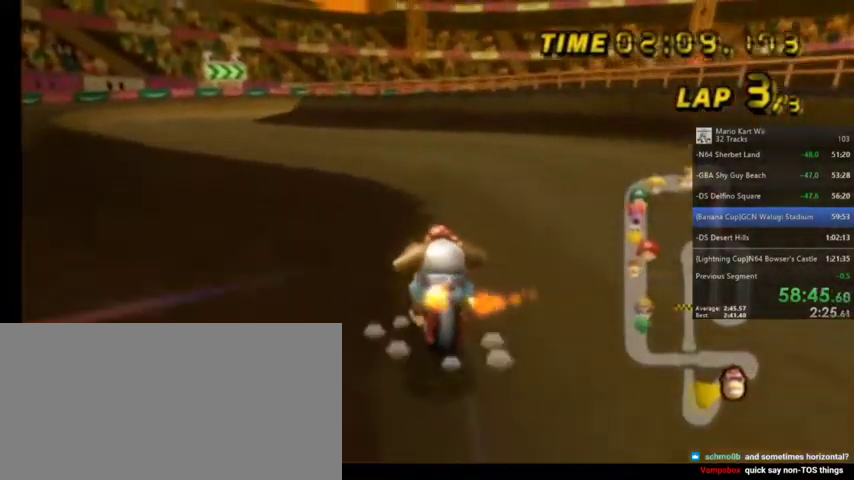
{"buttons": ["A"], "left_stick": "center", "right_stick": "center", "events": [[500, "R1", "up"], [500, "left_stick", "center"]]}
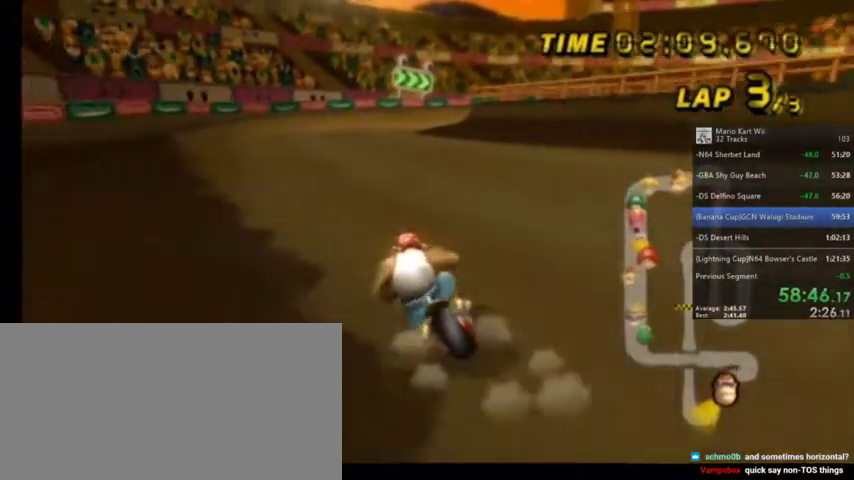
{"buttons": ["A"], "left_stick": "center", "right_stick": "center", "events": [[33, "DPAD_LEFT", "down"], [33, "DPAD_UP", "down"], [167, "DPAD_LEFT", "up"], [167, "DPAD_UP", "up"]]}
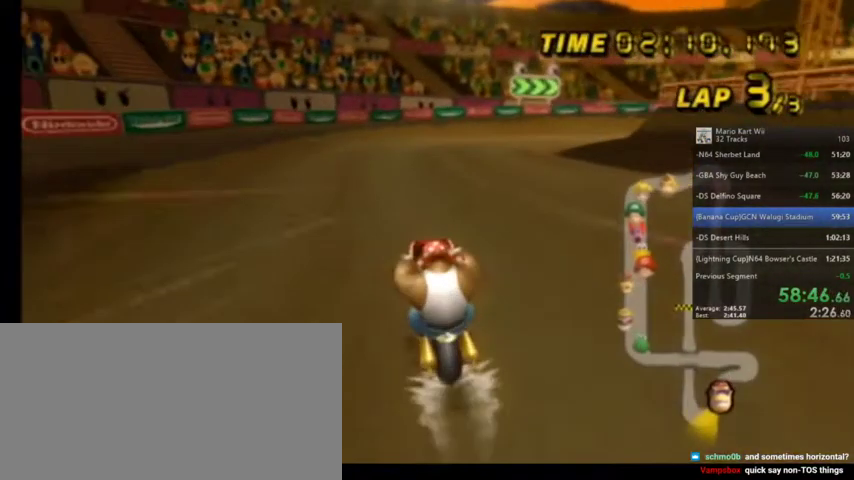
{"buttons": ["A", "R1"], "left_stick": "up-right", "right_stick": "center", "events": [[66, "left_stick", "up-right"], [100, "R1", "down"]]}
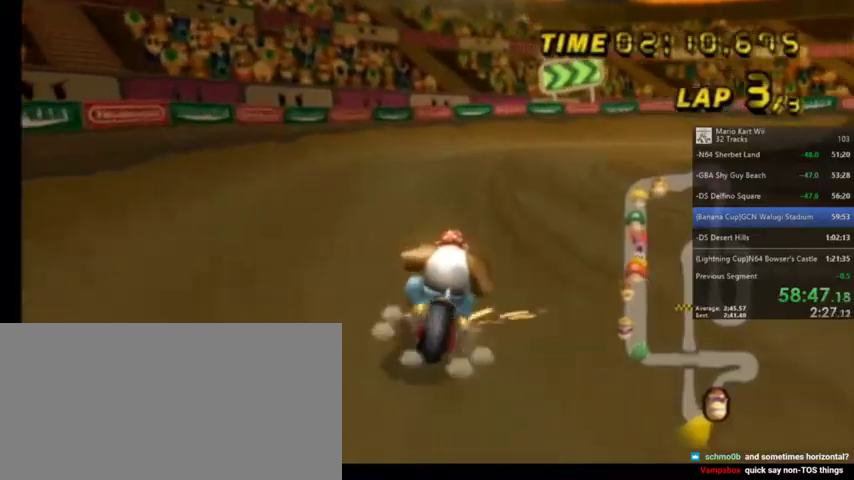
{"buttons": ["A", "R1"], "left_stick": "up-right", "right_stick": "center", "events": []}
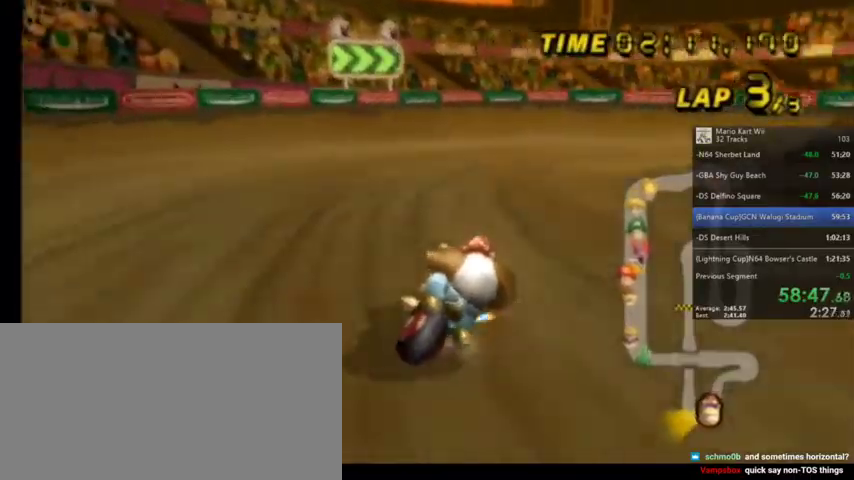
{"buttons": ["A", "R1"], "left_stick": "up-right", "right_stick": "center", "events": []}
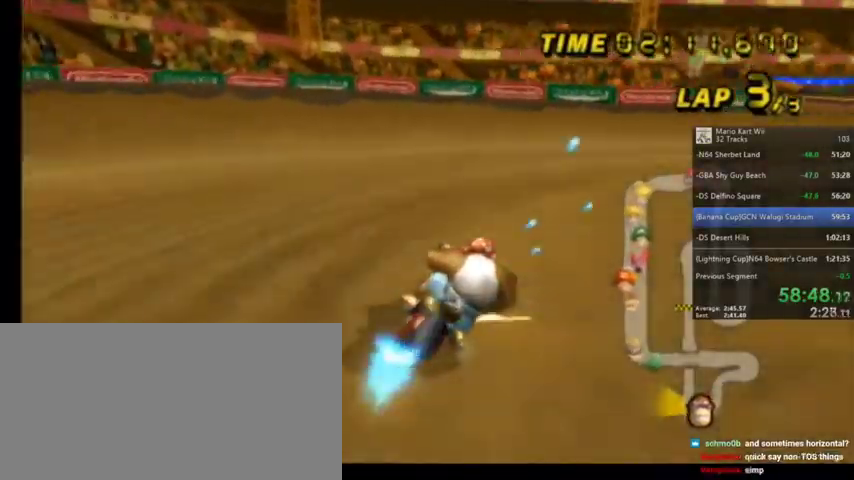
{"buttons": ["A", "R1"], "left_stick": "up-right", "right_stick": "center", "events": []}
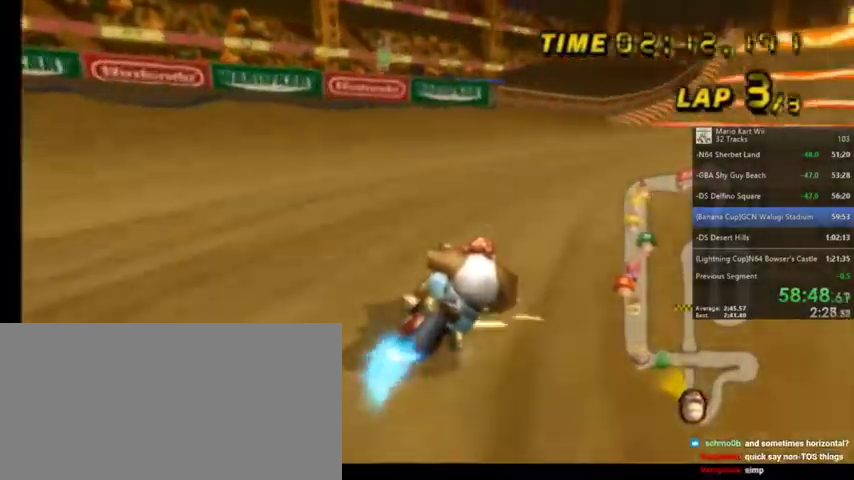
{"buttons": ["A"], "left_stick": "center", "right_stick": "center", "events": [[267, "R1", "up"], [267, "left_stick", "center"], [333, "DPAD_LEFT", "down"], [333, "DPAD_UP", "down"], [400, "DPAD_LEFT", "up"], [400, "DPAD_UP", "up"]]}
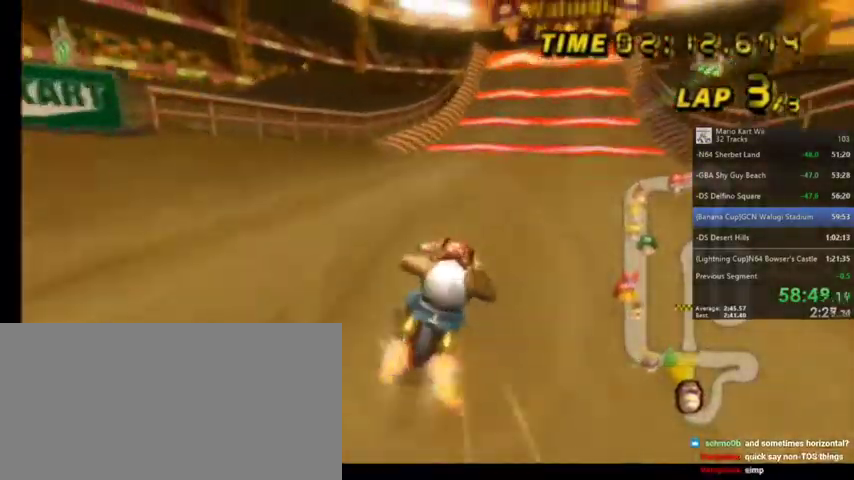
{"buttons": ["A"], "left_stick": "left", "right_stick": "center", "events": [[367, "left_stick", "left"]]}
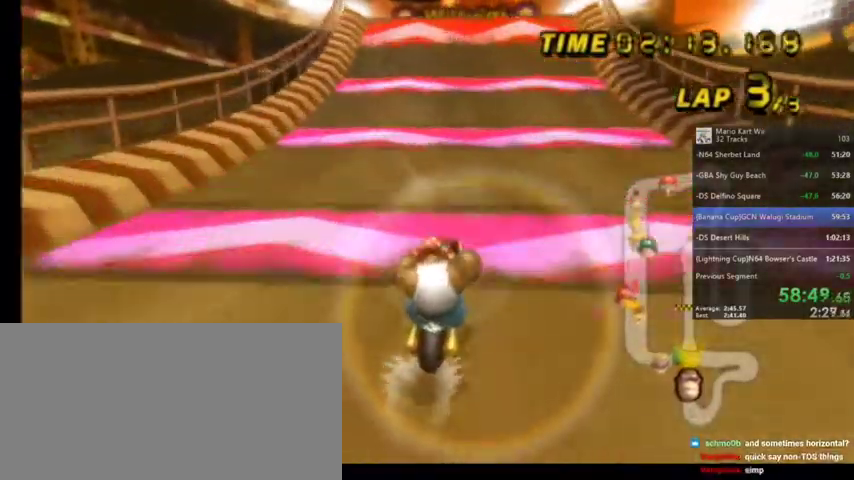
{"buttons": ["A", "DPAD_UP"], "left_stick": "center", "right_stick": "center", "events": [[233, "left_stick", "center"], [300, "DPAD_LEFT", "down"], [300, "DPAD_UP", "down"], [333, "DPAD_LEFT", "up"], [400, "DPAD_UP", "up"], [467, "DPAD_UP", "down"]]}
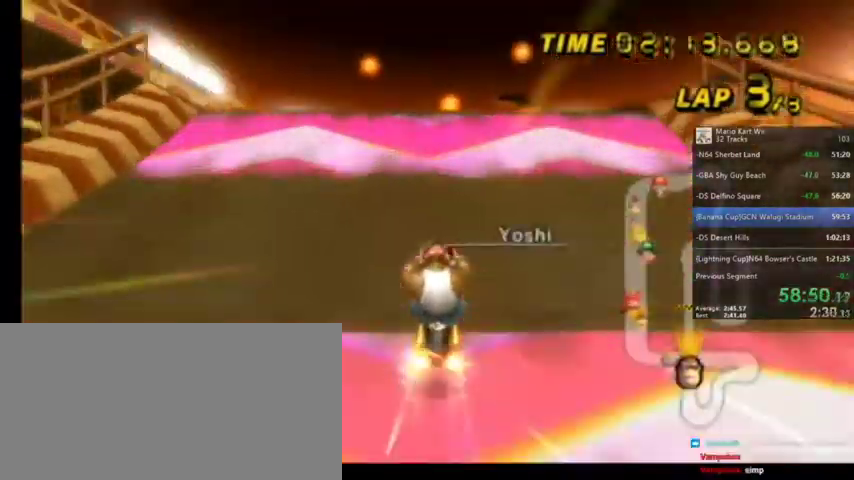
{"buttons": ["A"], "left_stick": "center", "right_stick": "center", "events": [[67, "DPAD_UP", "up"], [134, "DPAD_UP", "down"], [200, "DPAD_UP", "up"]]}
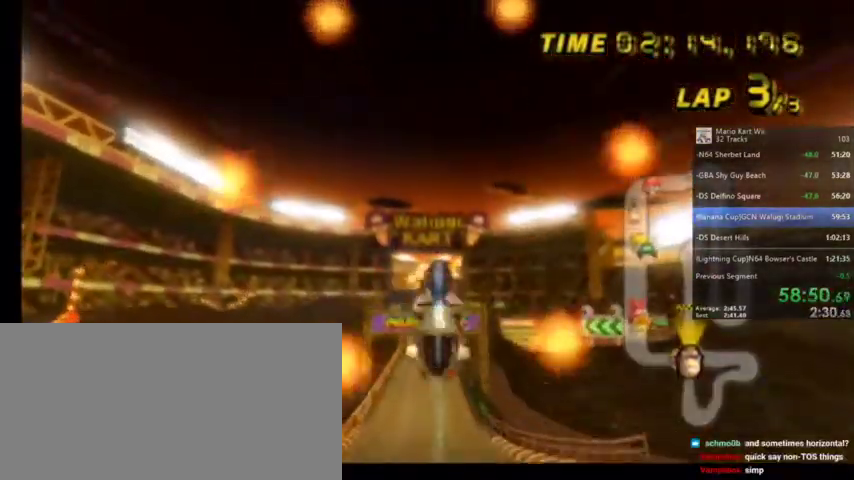
{"buttons": ["A"], "left_stick": "center", "right_stick": "center", "events": []}
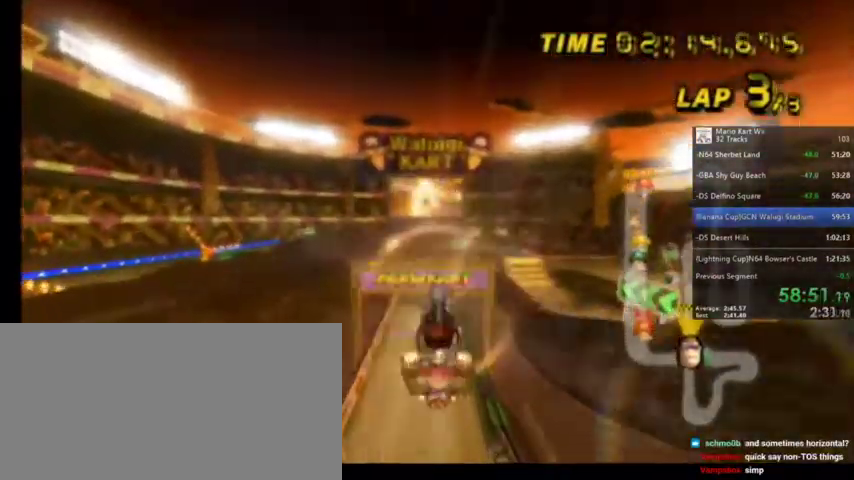
{"buttons": ["A"], "left_stick": "center", "right_stick": "center", "events": []}
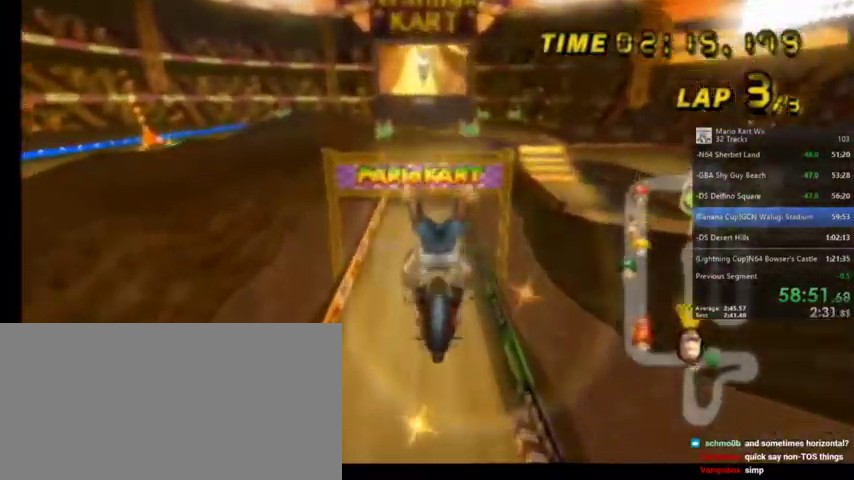
{"buttons": ["A"], "left_stick": "center", "right_stick": "center", "events": []}